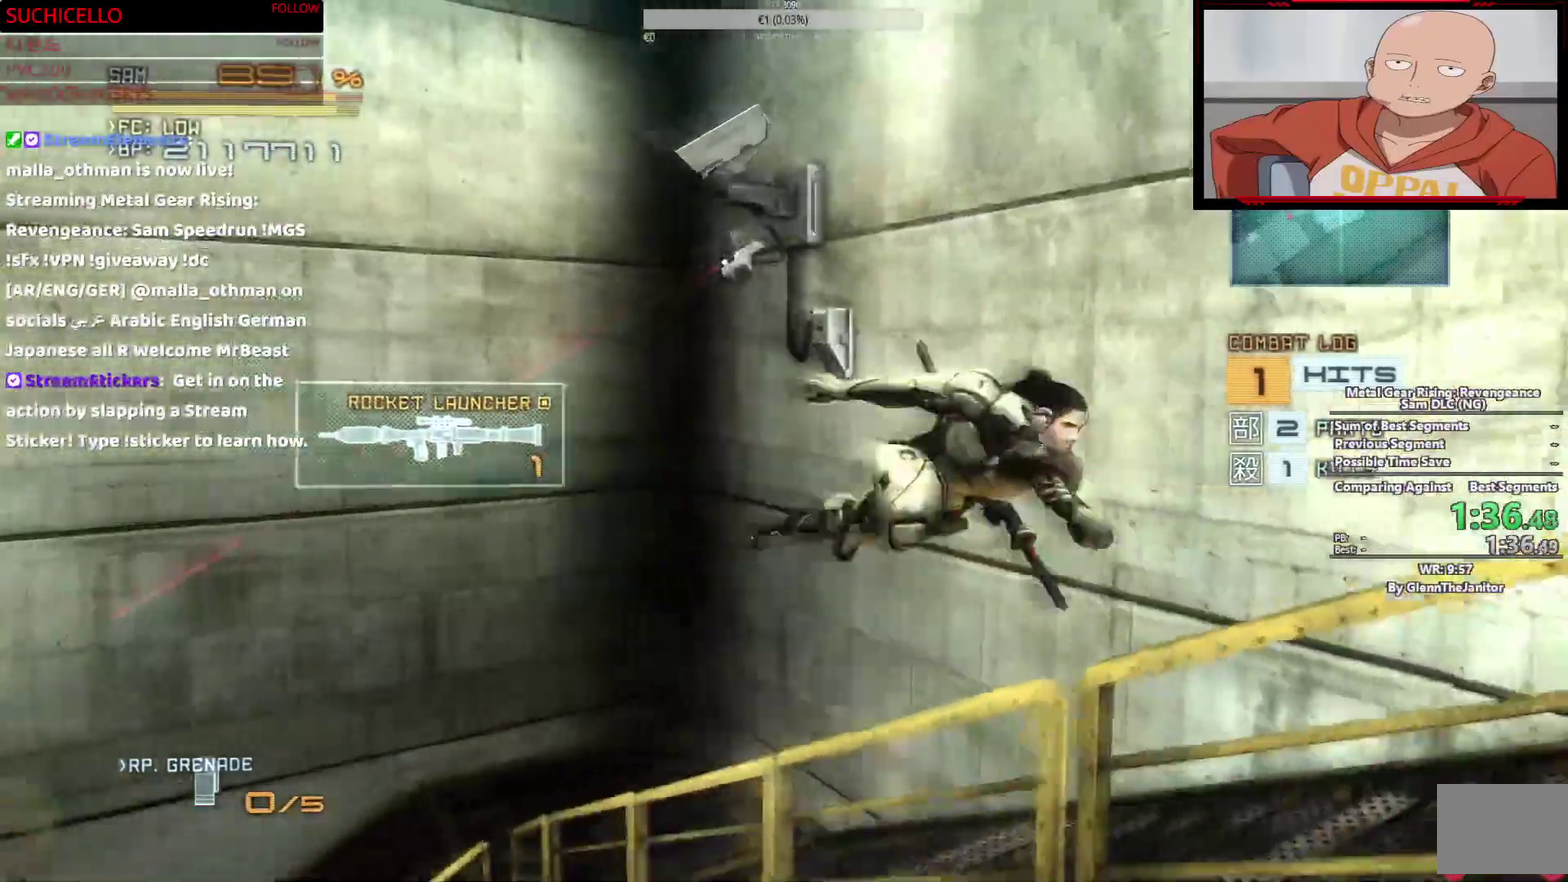
Gameplay with a controller (PlayStation layout); each line is a JSON object with the inputs held at the frame after it. "events" lists button and stick changes between this image and that frame as [ms after this image, input, new state], when the widget could be followed in between. This overlay highlights the sticks when they move; stick clicks (L3 R3) are not distinguishable. This document gives stick clicks only as held states, not as events. Not read: CROSS DPAD_LEFT DPAD_RIGHT DPAD_UP HOME L1 R1 SELECT SQUARE START TOUCHPAD.
{"buttons": ["R2"], "left_stick": "right", "right_stick": "center"}
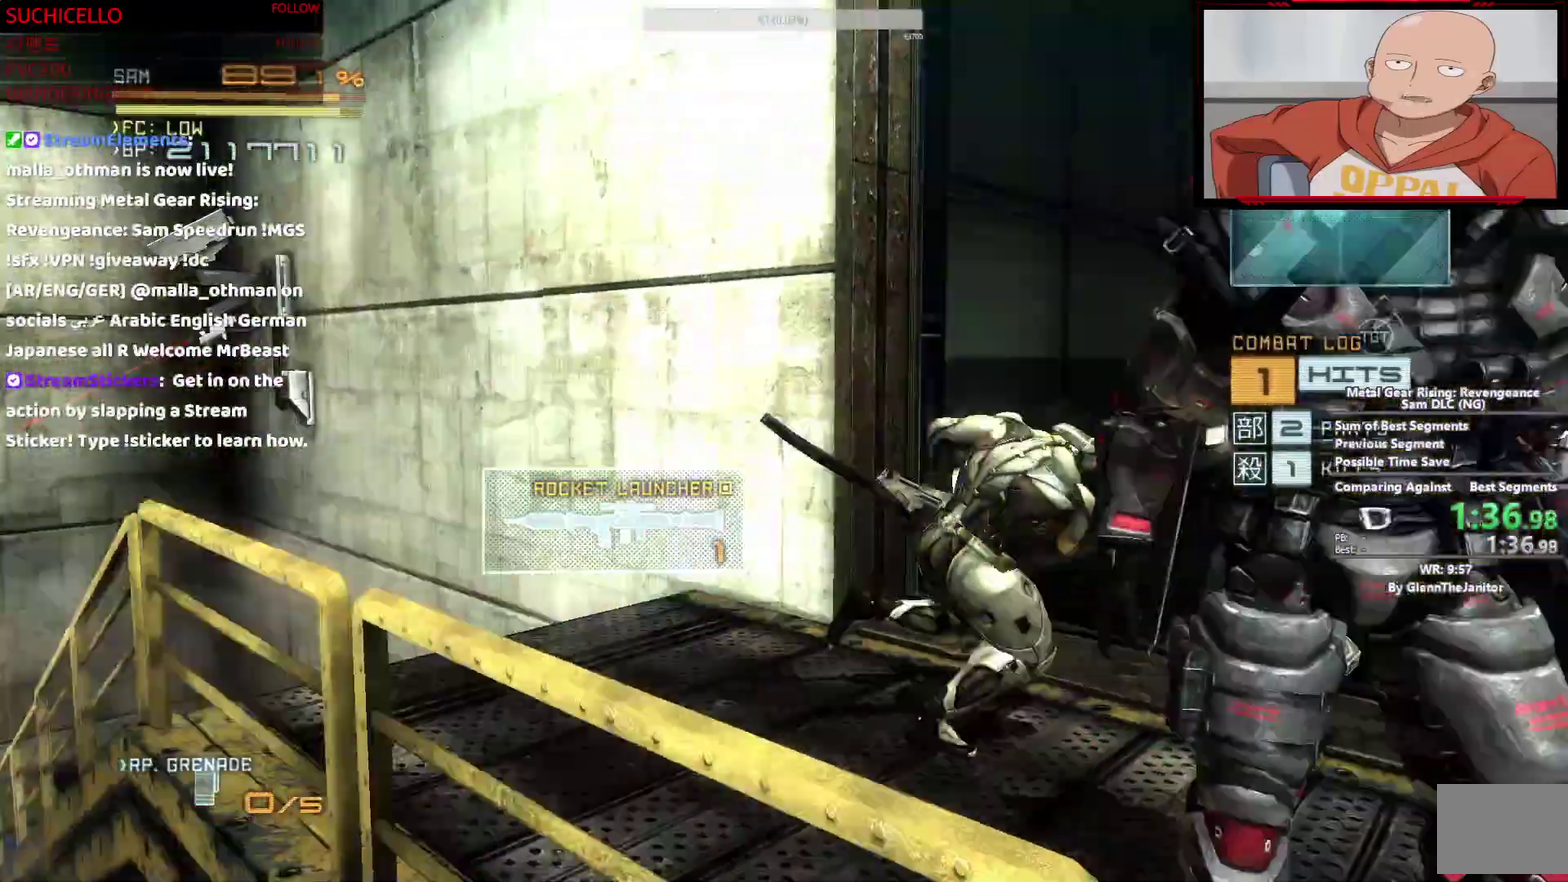
{"buttons": ["R2"], "left_stick": "up", "right_stick": "center", "events": [[67, "left_stick", "up-right"], [117, "L2", "down"], [167, "L2", "up"], [183, "DPAD_DOWN", "down"], [183, "left_stick", "center"], [283, "left_stick", "down"], [333, "DPAD_DOWN", "up"], [333, "left_stick", "up"]]}
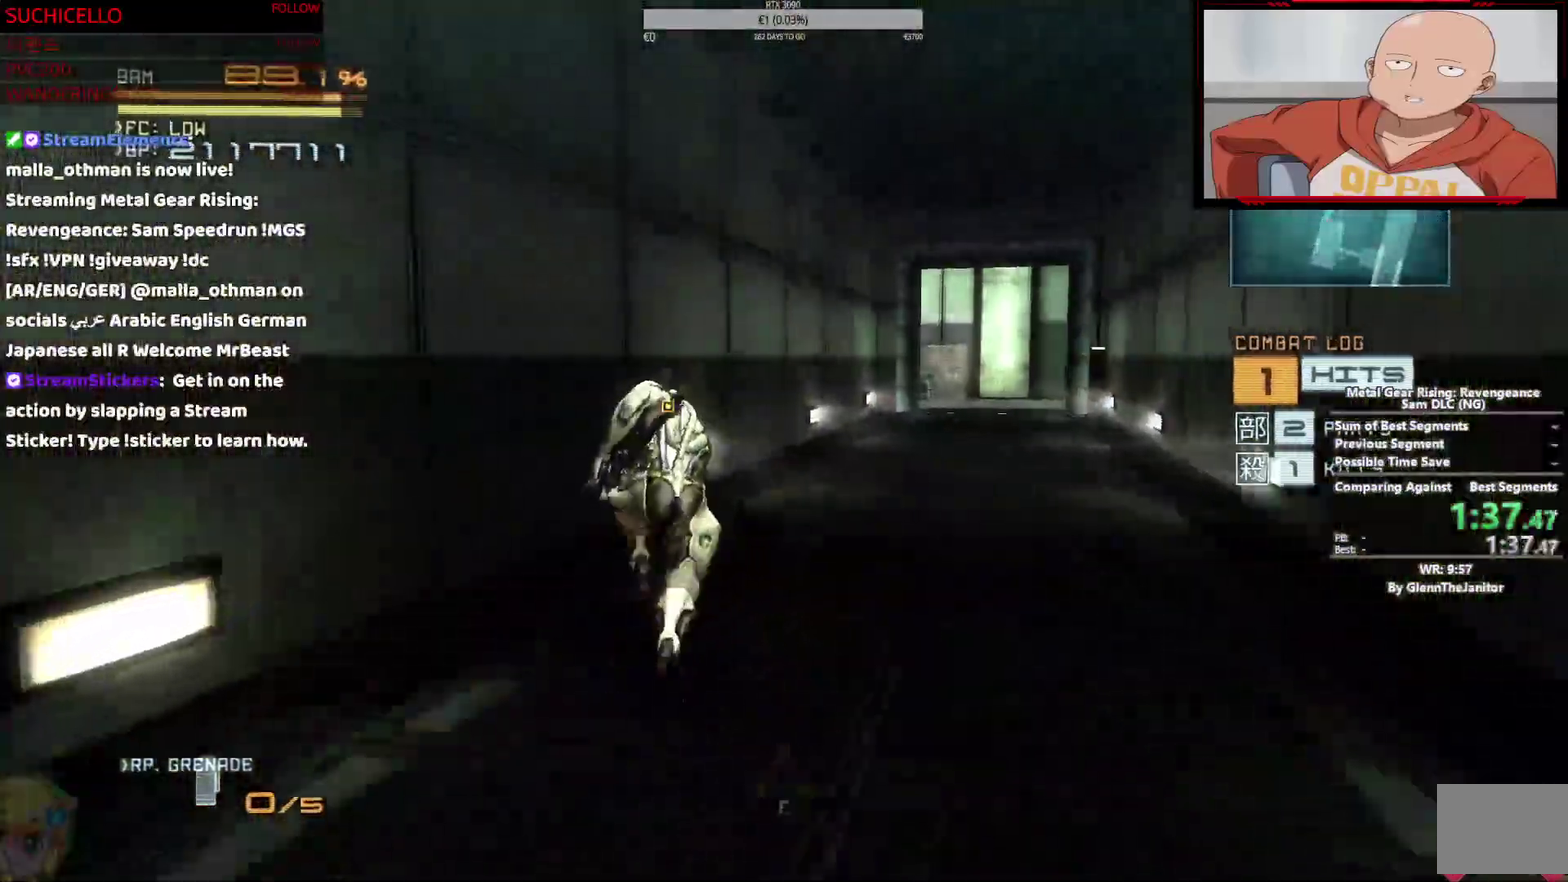
{"buttons": ["R2"], "left_stick": "up", "right_stick": "center", "events": []}
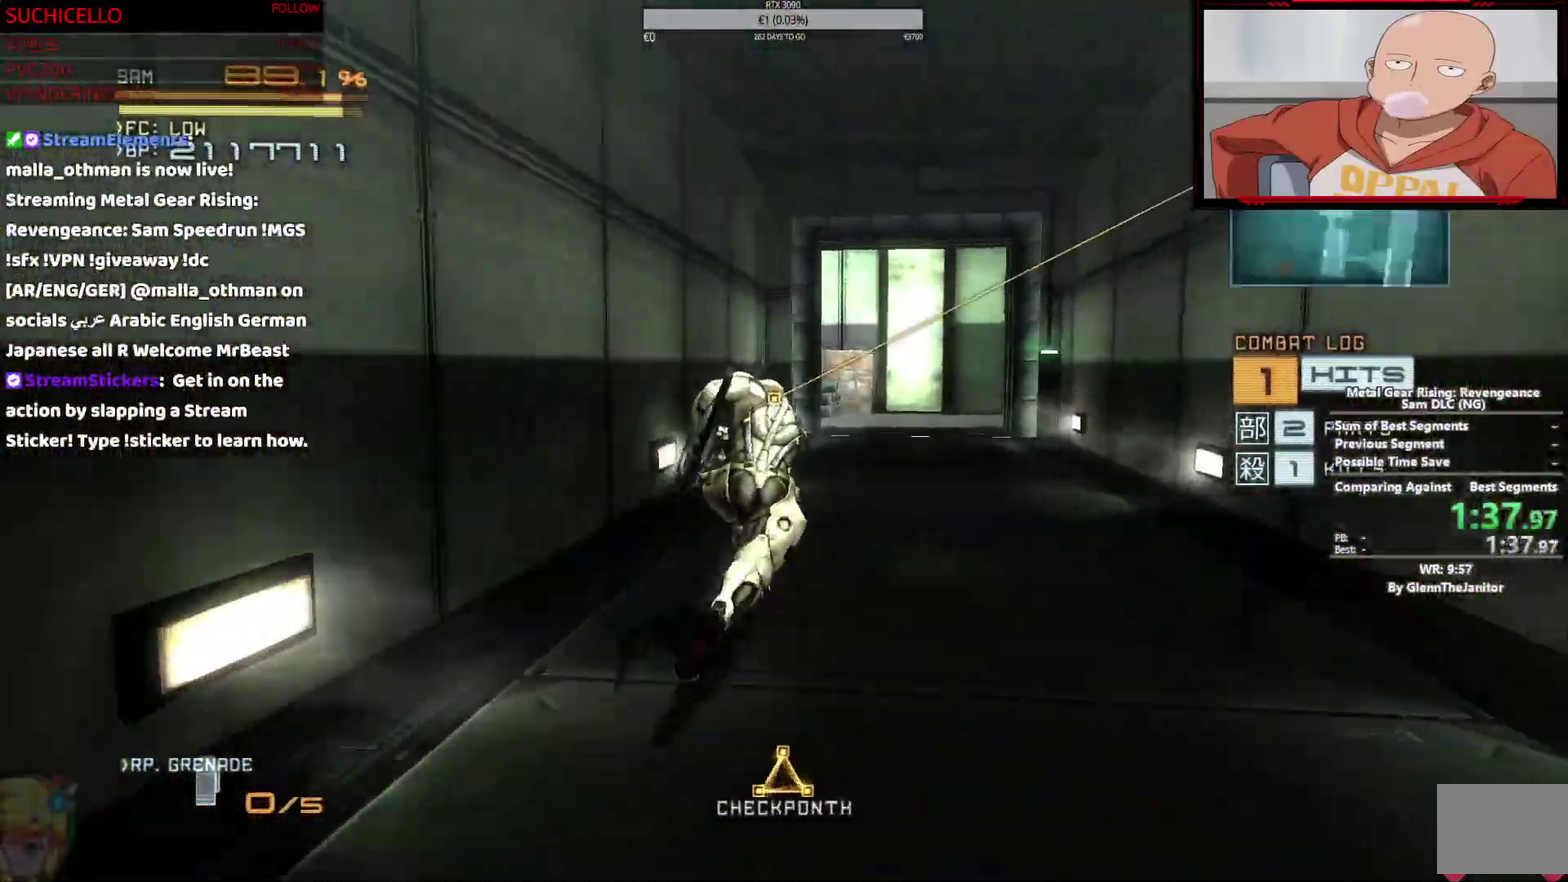
{"buttons": ["R2"], "left_stick": "up", "right_stick": "center", "events": []}
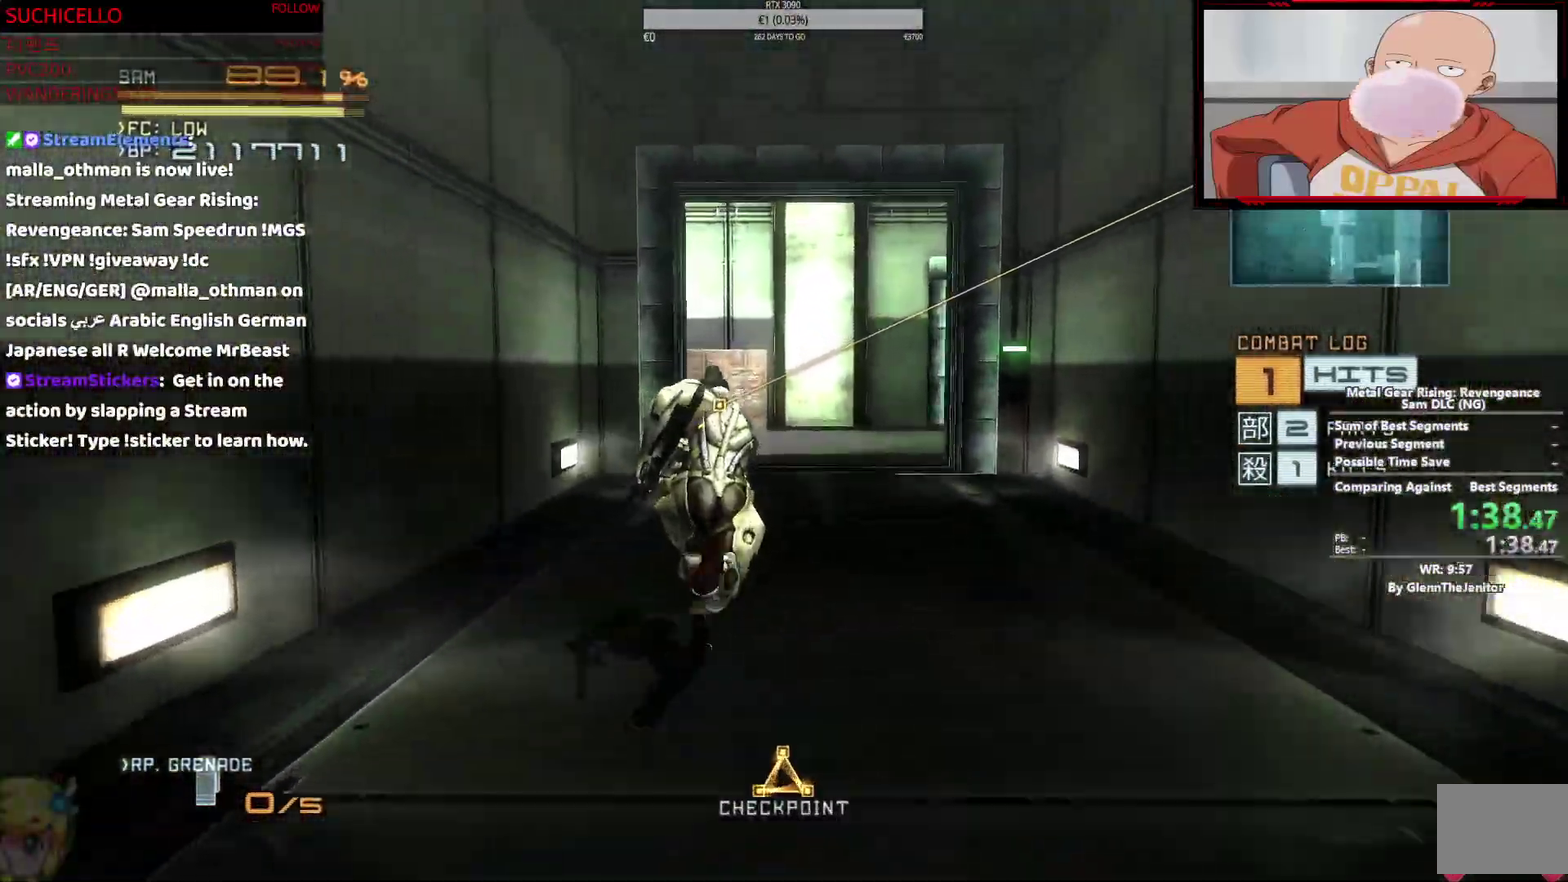
{"buttons": ["R2"], "left_stick": "up", "right_stick": "left", "events": [[117, "right_stick", "left"]]}
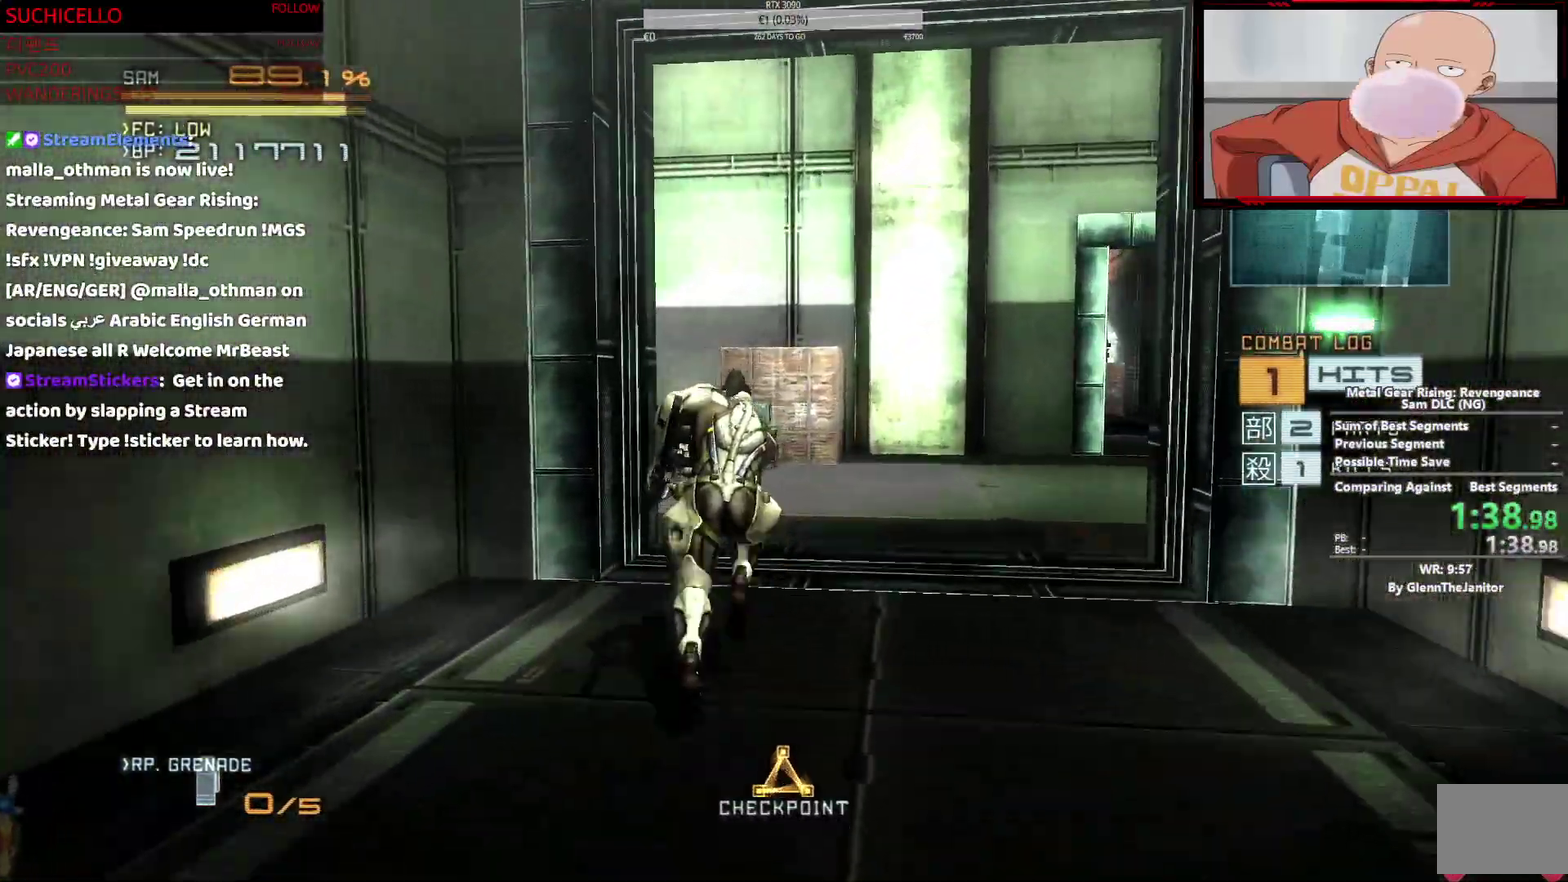
{"buttons": ["R2"], "left_stick": "up", "right_stick": "center", "events": [[317, "right_stick", "center"]]}